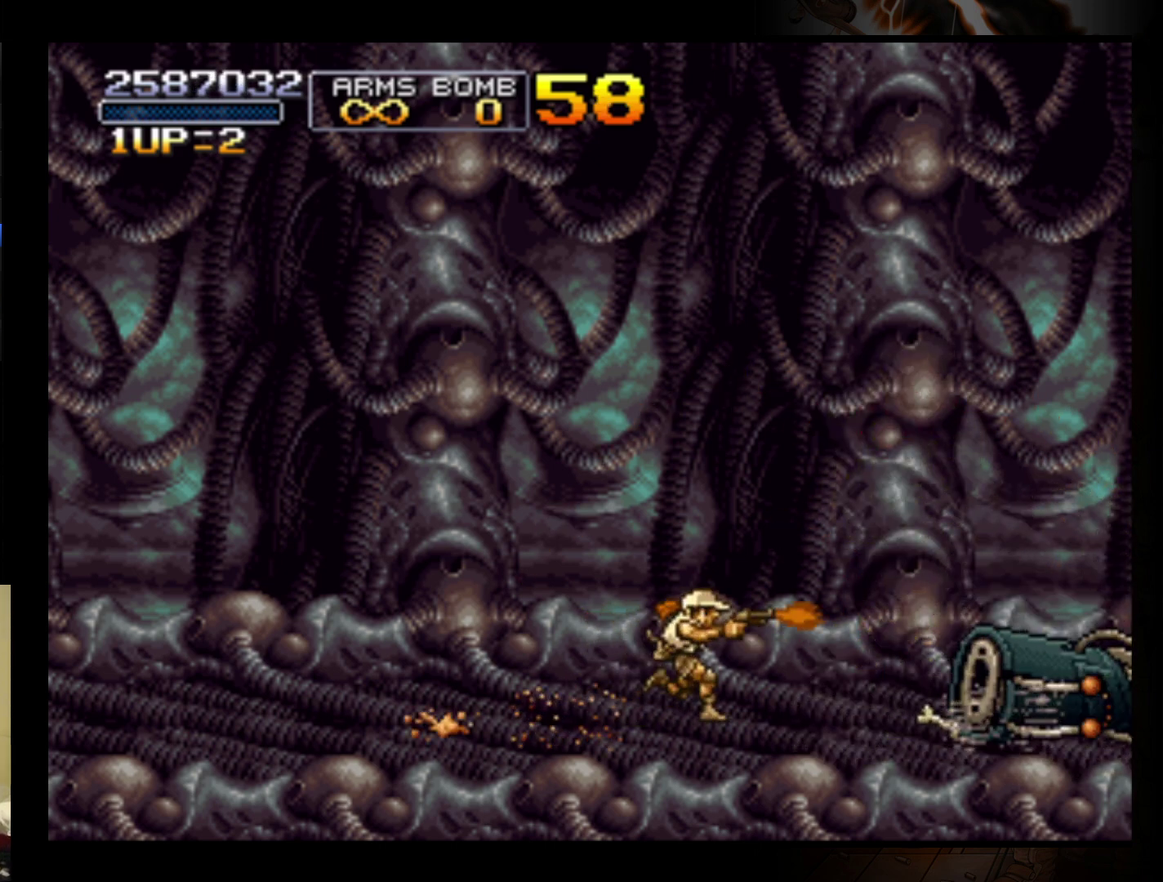
Gameplay with a controller (Nintendo layout); each line is a JSON object with the inputs held at the frame after it. "events" lists button and stick changes between this image and that frame as [ms after this image, input, new state], when the widget could be followed in between. Not read: L3 R3 right_stick.
{"buttons": ["B"], "left_stick": "center", "events": [[33, "B", "down"], [100, "B", "up"], [167, "B", "down"], [233, "left_stick", "left"], [300, "B", "up"], [333, "left_stick", "center"], [367, "B", "down"], [433, "B", "up"], [500, "B", "down"]]}
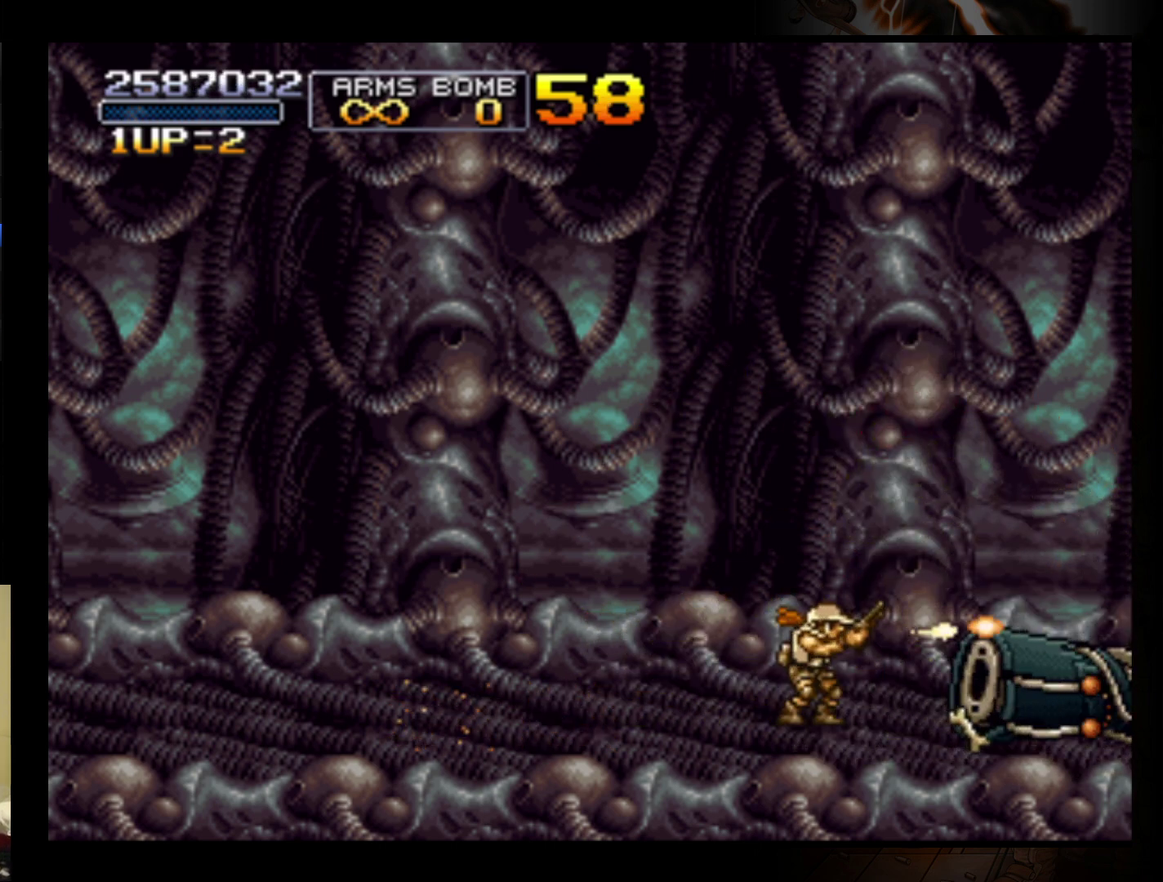
{"buttons": ["B"], "left_stick": "left", "events": [[67, "B", "up"], [133, "B", "down"], [200, "B", "up"], [433, "left_stick", "up-left"], [500, "B", "down"], [500, "left_stick", "left"]]}
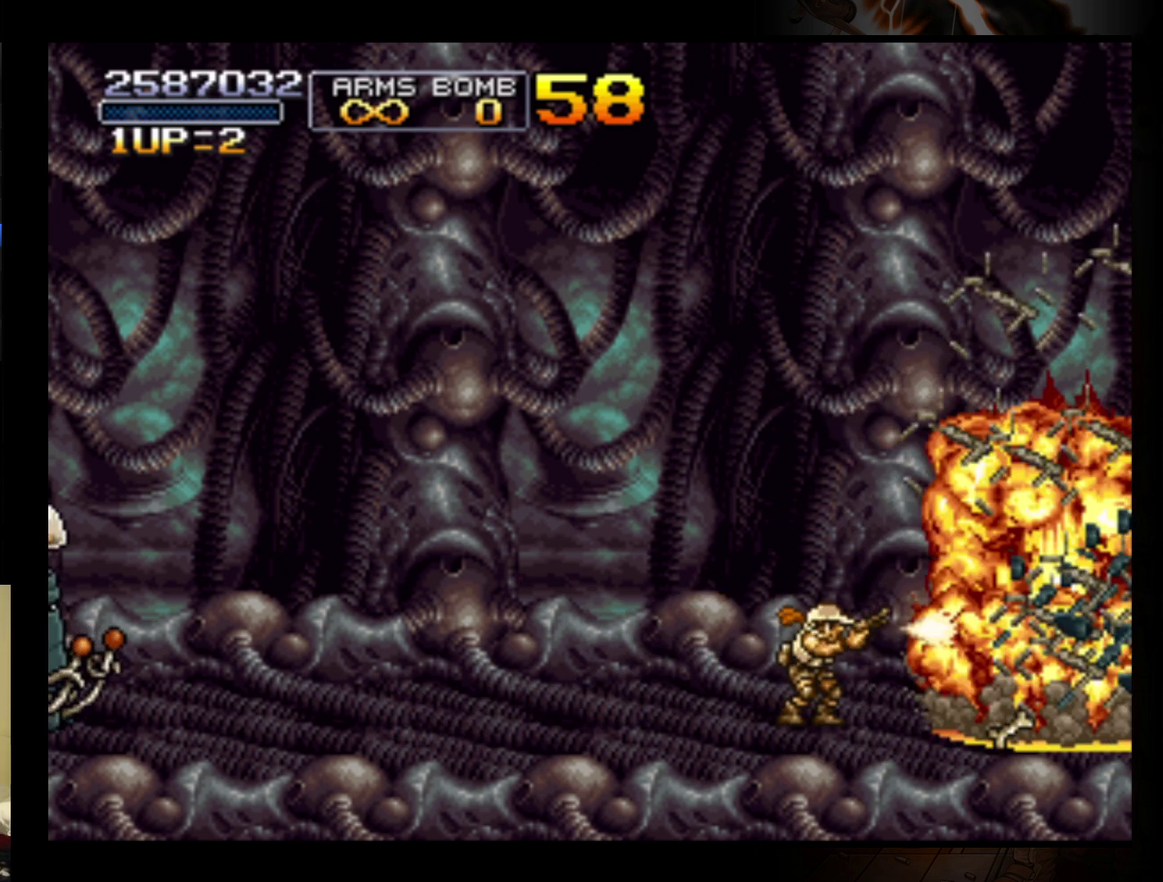
{"buttons": ["B"], "left_stick": "center"}
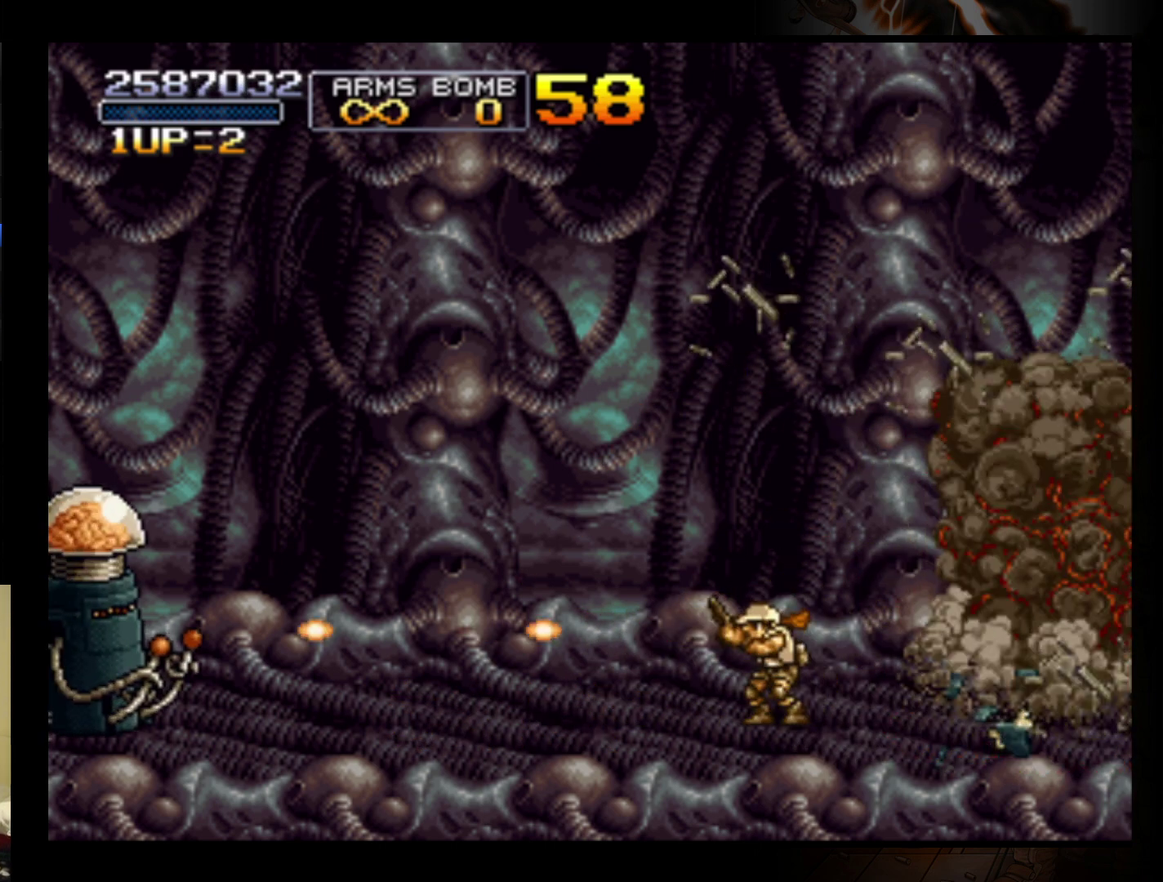
{"buttons": [], "left_stick": "center", "events": [[33, "B", "up"], [100, "B", "down"], [133, "B", "up"], [200, "B", "down"], [267, "B", "up"], [333, "B", "down"], [367, "B", "up"], [433, "B", "down"], [467, "B", "up"]]}
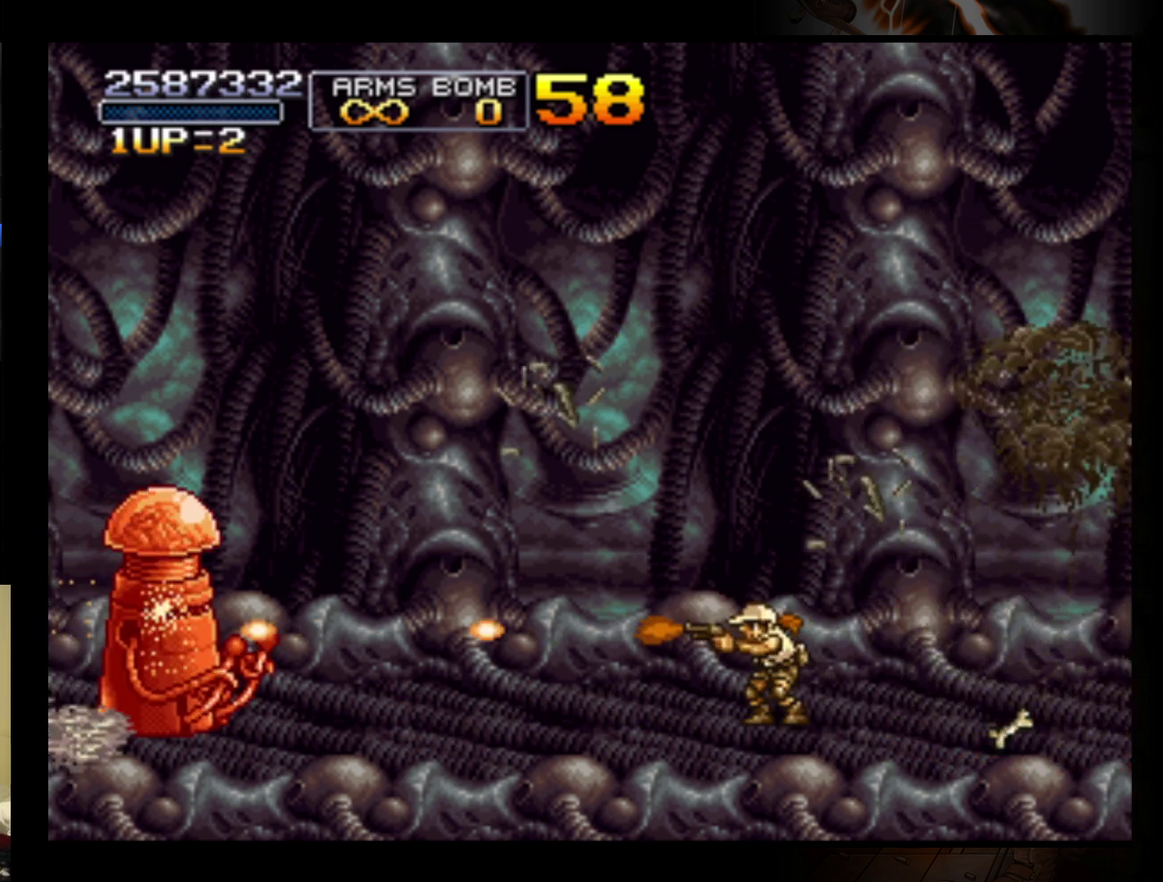
{"buttons": ["B"], "left_stick": "center", "events": [[33, "B", "down"], [100, "B", "up"], [367, "B", "down"]]}
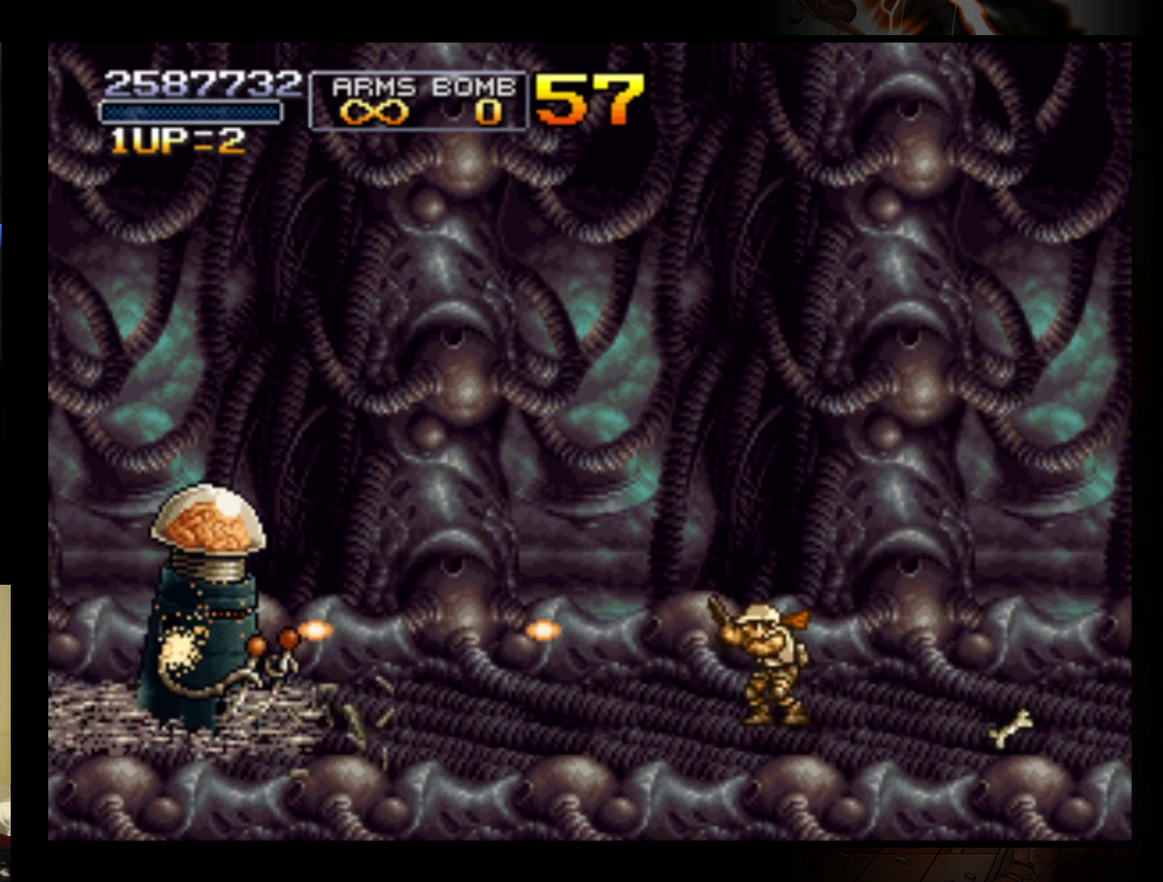
{"buttons": ["B"], "left_stick": "center", "events": [[33, "B", "up"], [100, "B", "down"], [167, "B", "up"], [267, "B", "down"], [333, "B", "up"], [500, "B", "down"]]}
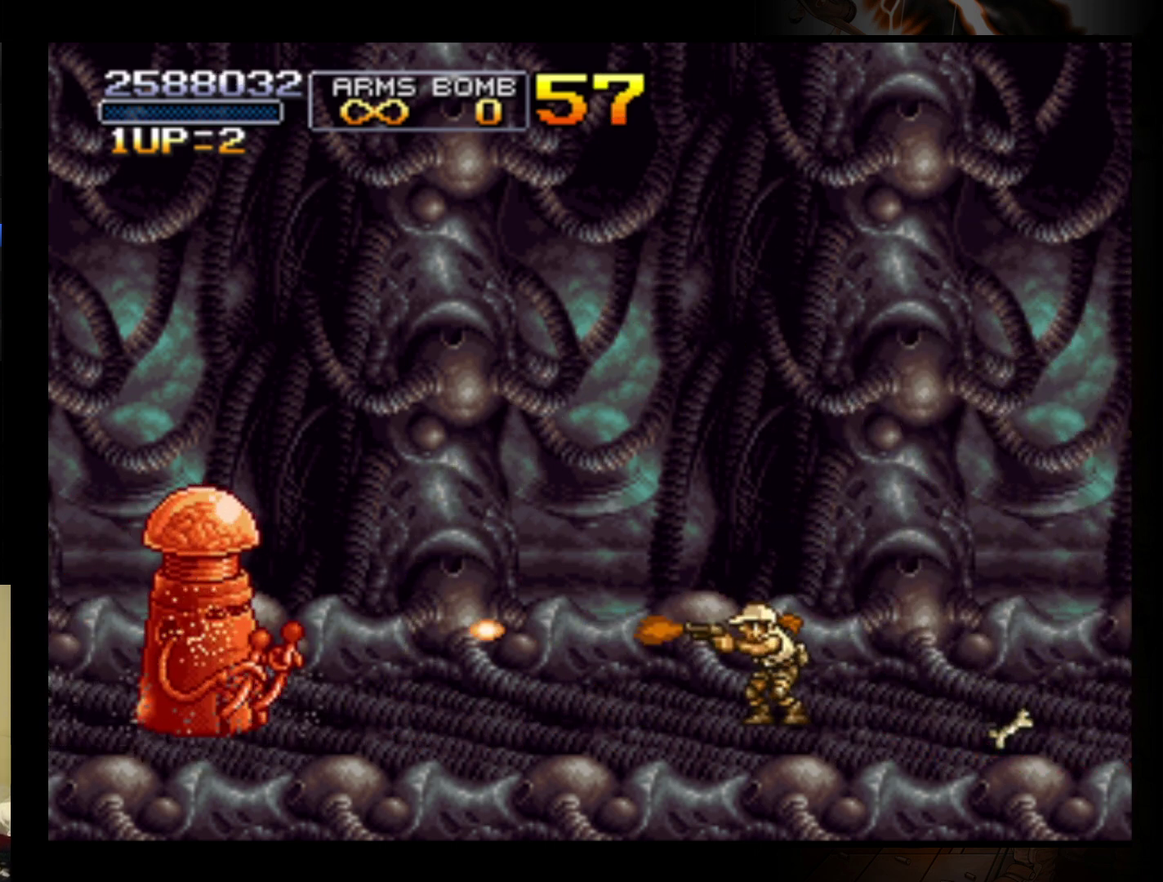
{"buttons": [], "left_stick": "center", "events": [[167, "B", "up"], [433, "B", "down"], [500, "B", "up"]]}
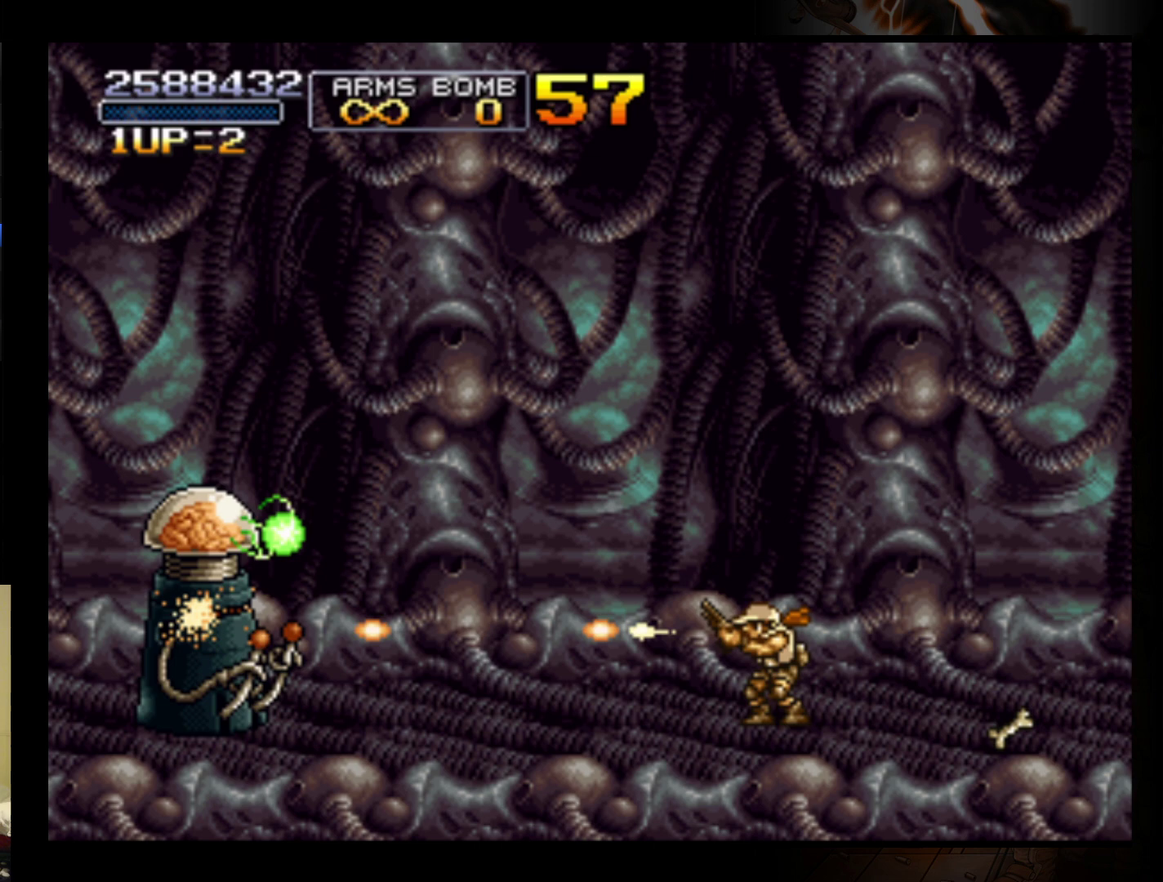
{"buttons": [], "left_stick": "center", "events": [[167, "B", "down"], [333, "B", "up"], [400, "B", "down"], [467, "B", "up"]]}
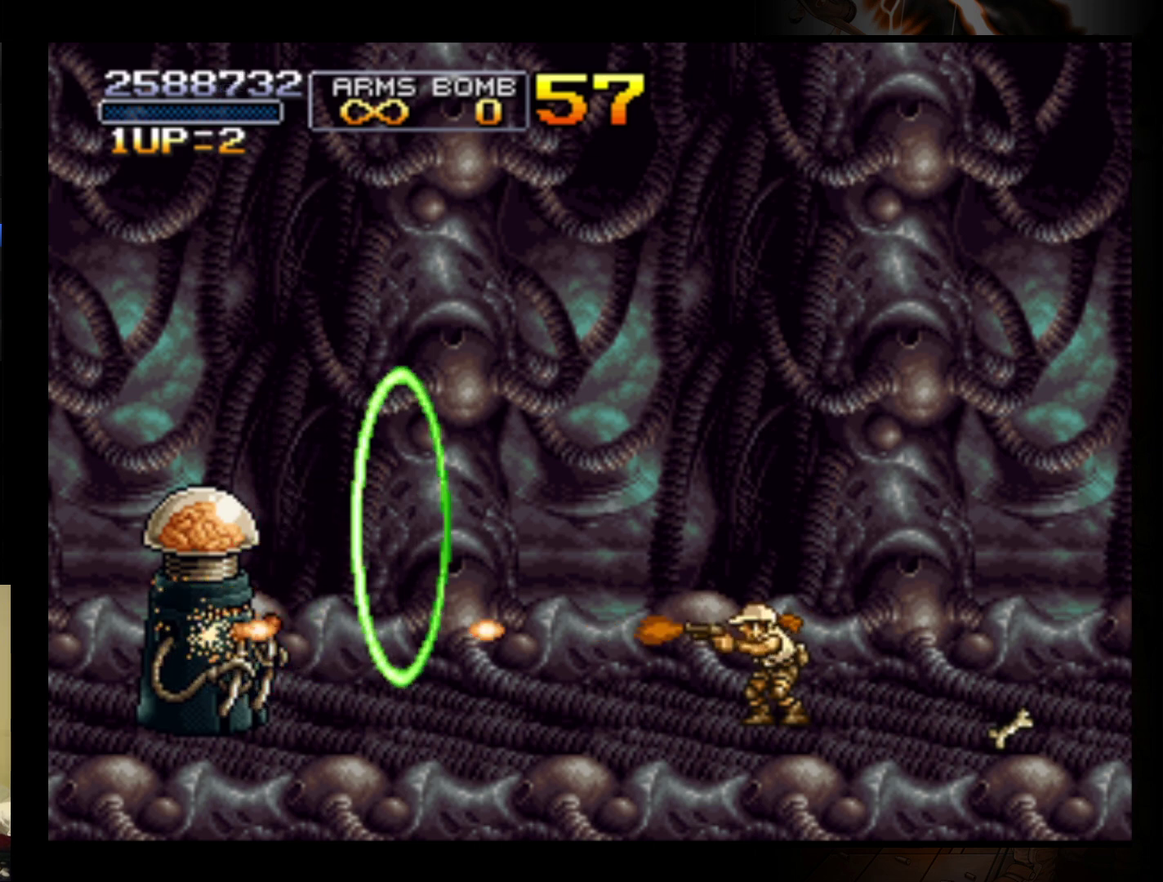
{"buttons": ["B"], "left_stick": "center", "events": [[100, "A", "down"], [100, "left_stick", "left"], [200, "A", "up"], [233, "left_stick", "center"], [267, "B", "down"], [367, "B", "up"], [467, "B", "down"]]}
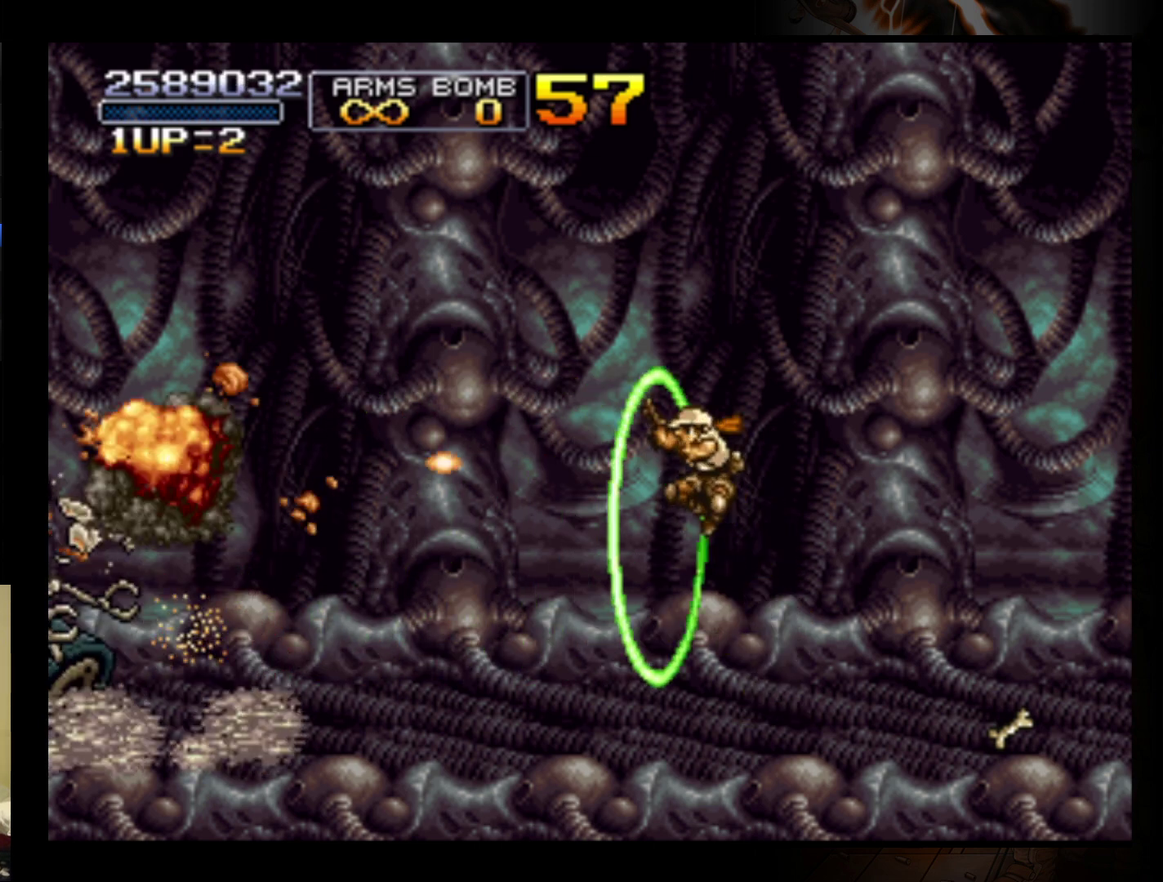
{"buttons": ["B"], "left_stick": "center", "events": [[33, "B", "up"], [100, "B", "down"], [167, "B", "up"], [267, "B", "down"], [333, "B", "up"], [500, "B", "down"]]}
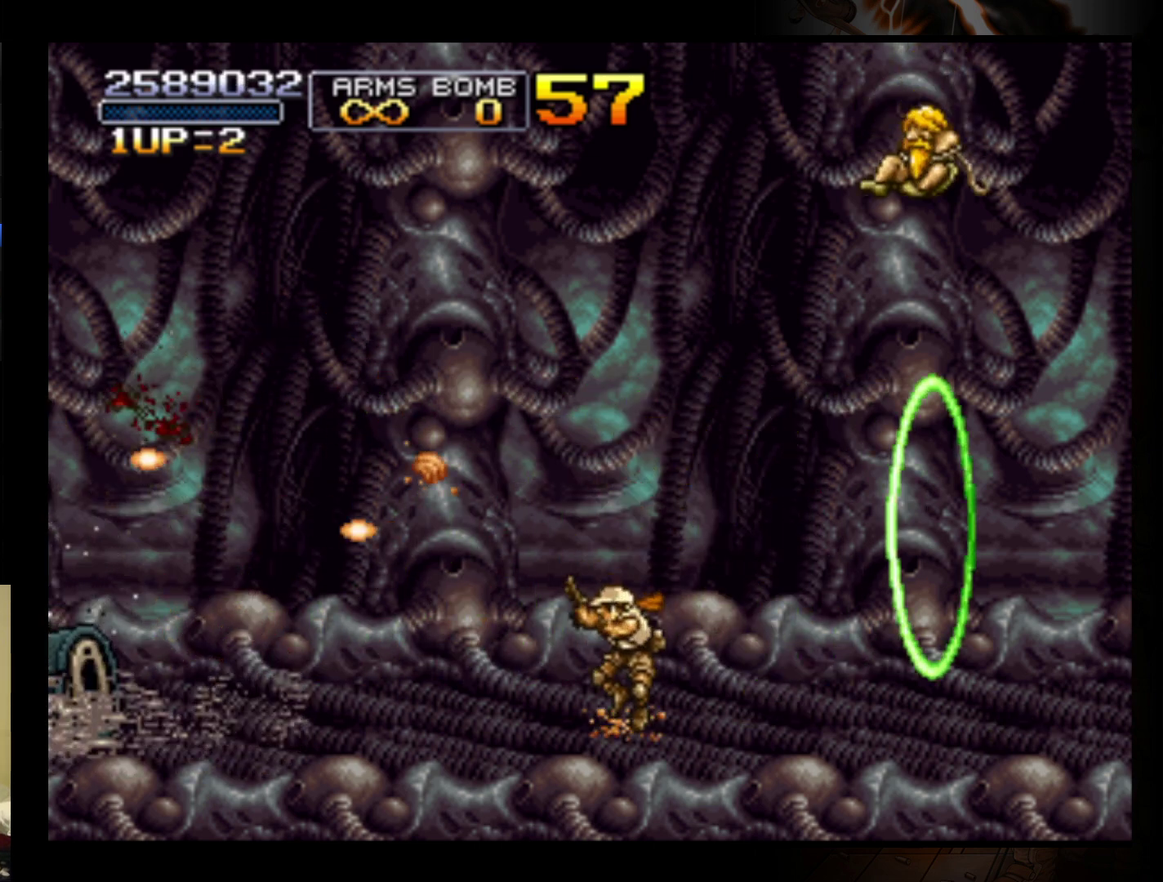
{"buttons": ["B"], "left_stick": "right", "events": [[33, "B", "up"], [133, "left_stick", "right"], [167, "B", "down"], [233, "B", "up"], [300, "B", "down"], [400, "B", "up"], [500, "B", "down"]]}
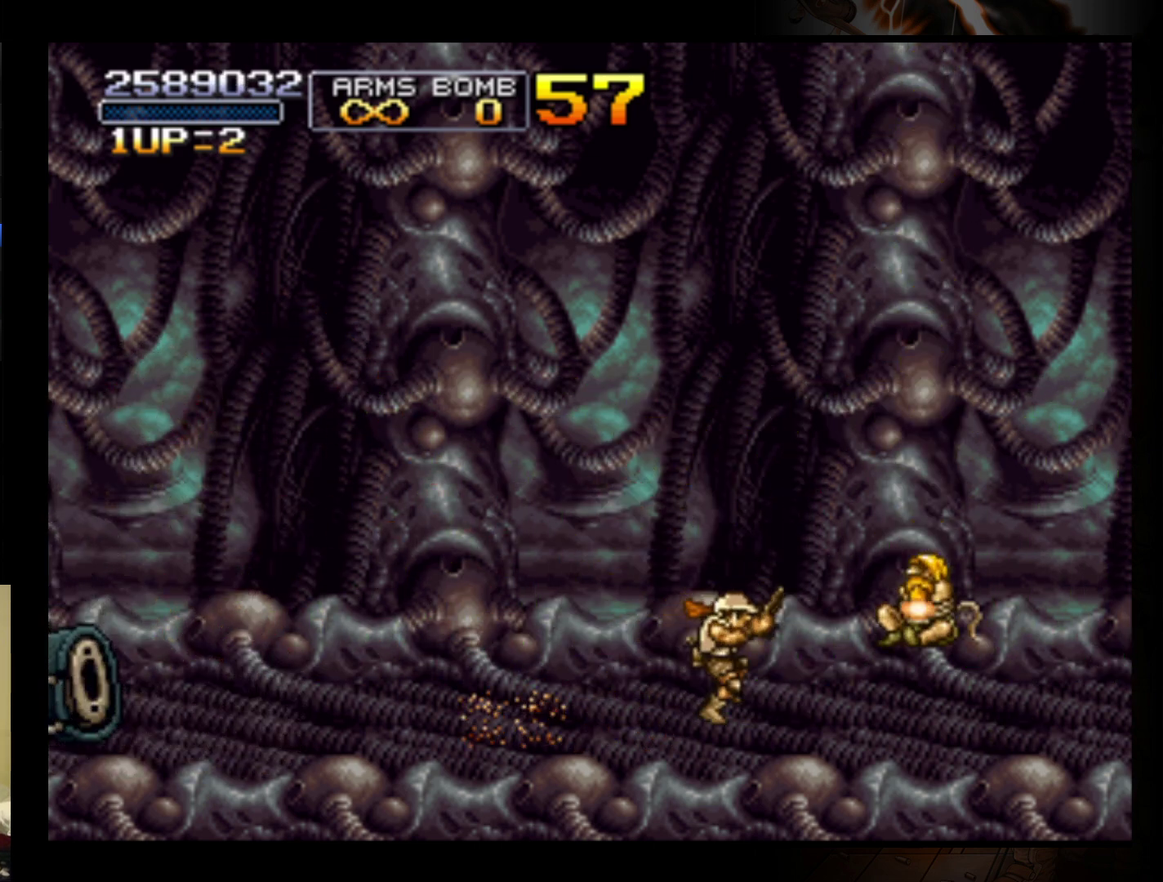
{"buttons": ["B"], "left_stick": "right", "events": [[100, "B", "up"], [167, "B", "down"], [267, "B", "up"], [333, "B", "down"], [400, "B", "up"], [467, "B", "down"]]}
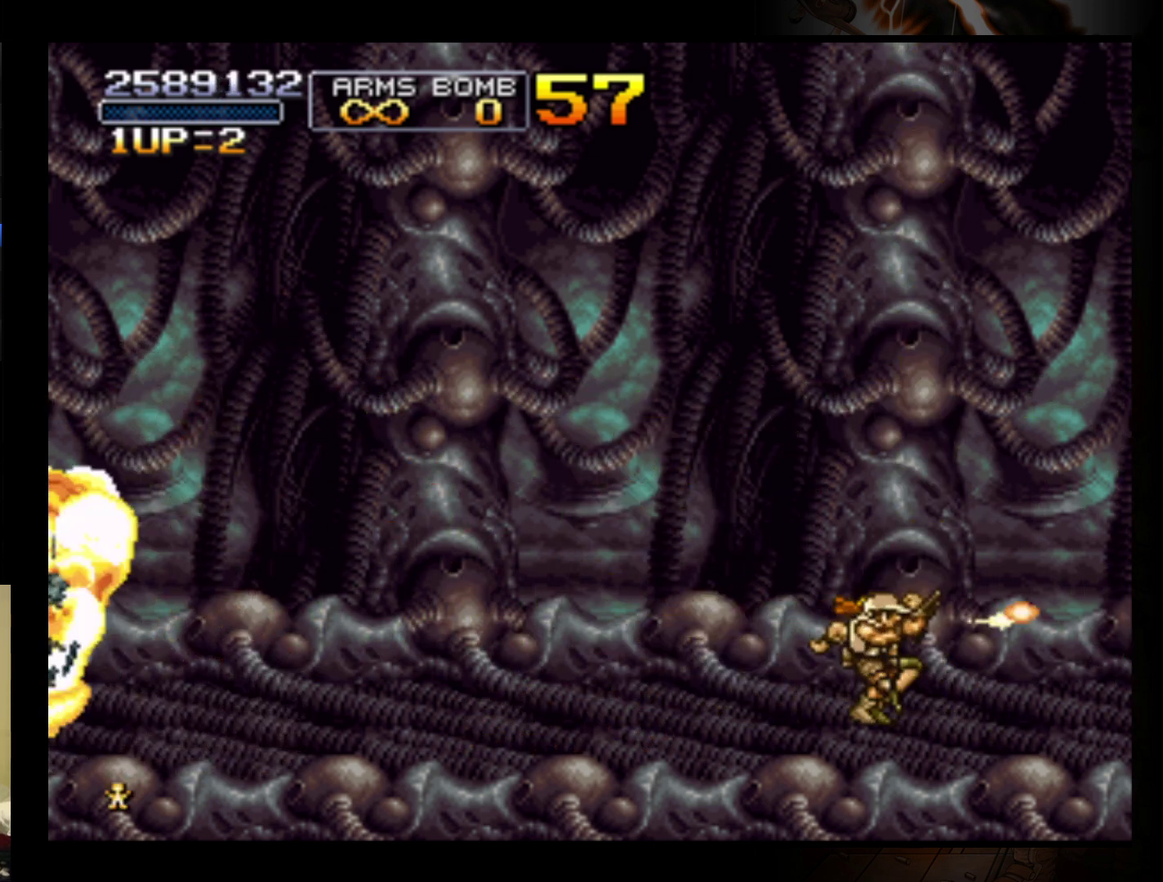
{"buttons": [], "left_stick": "center", "events": [[67, "B", "up"], [67, "left_stick", "center"], [400, "left_stick", "left"], [500, "left_stick", "center"]]}
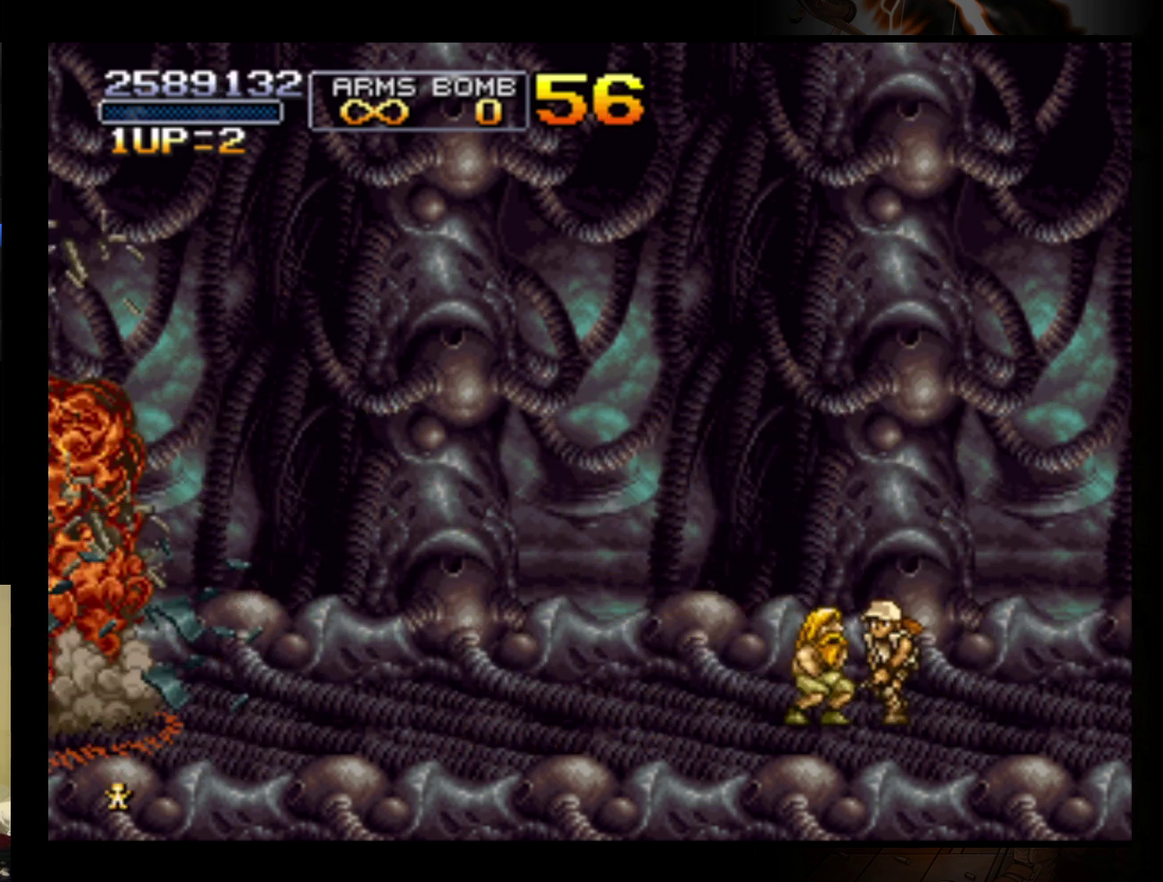
{"buttons": [], "left_stick": "center", "events": []}
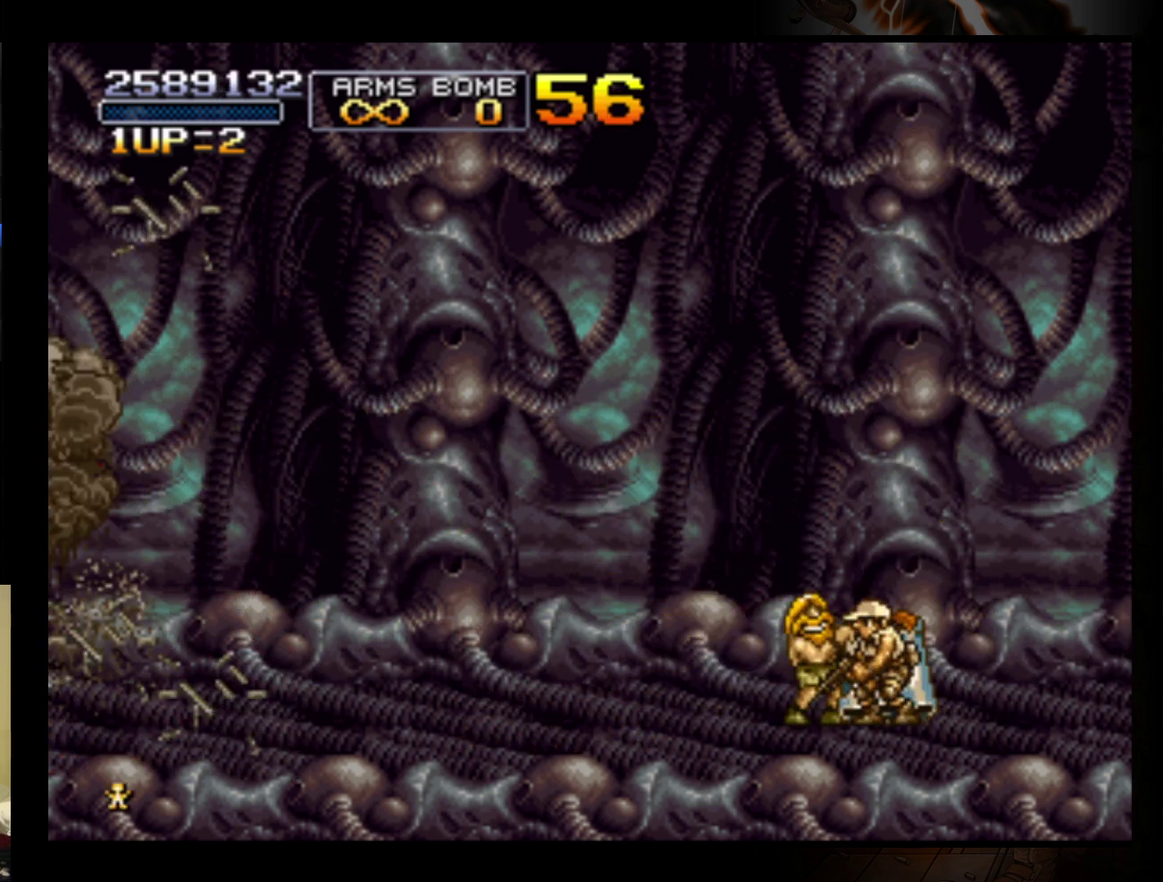
{"buttons": [], "left_stick": "right", "events": [[367, "left_stick", "right"]]}
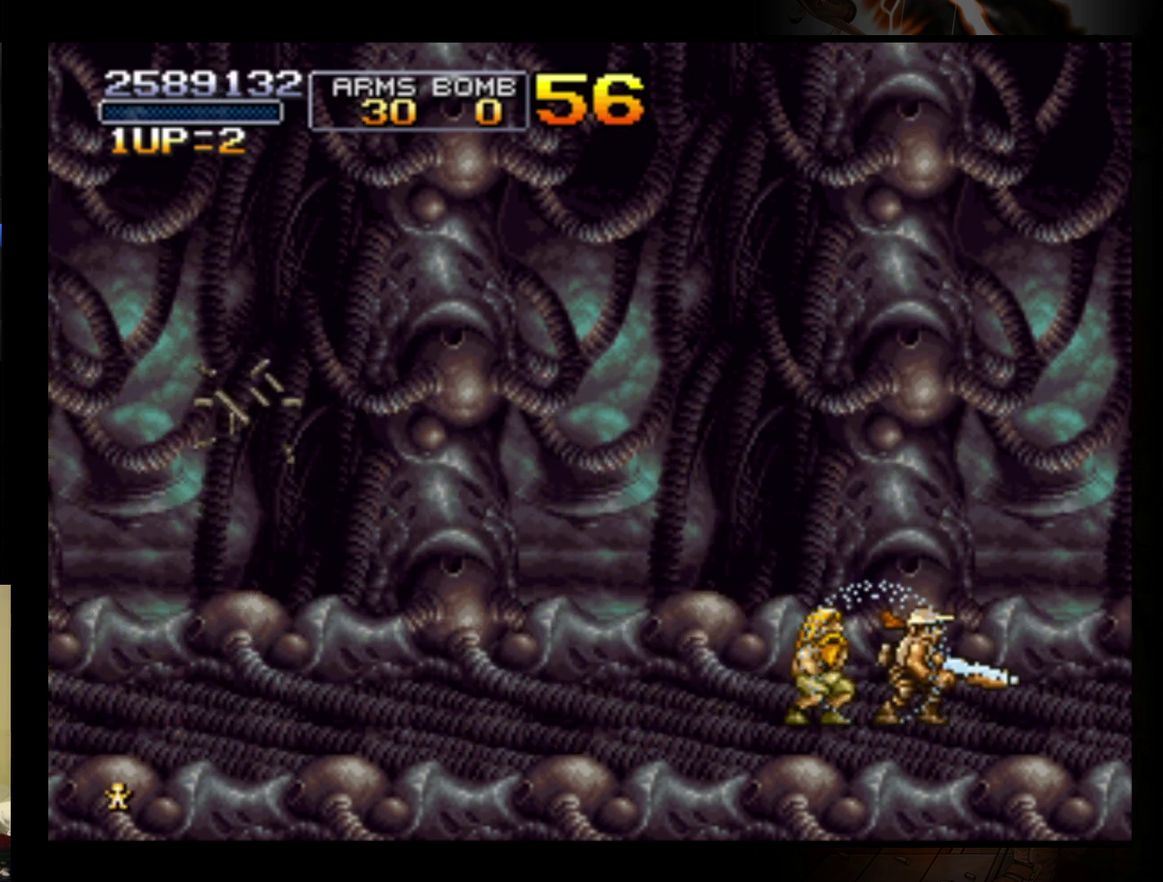
{"buttons": [], "left_stick": "right", "events": []}
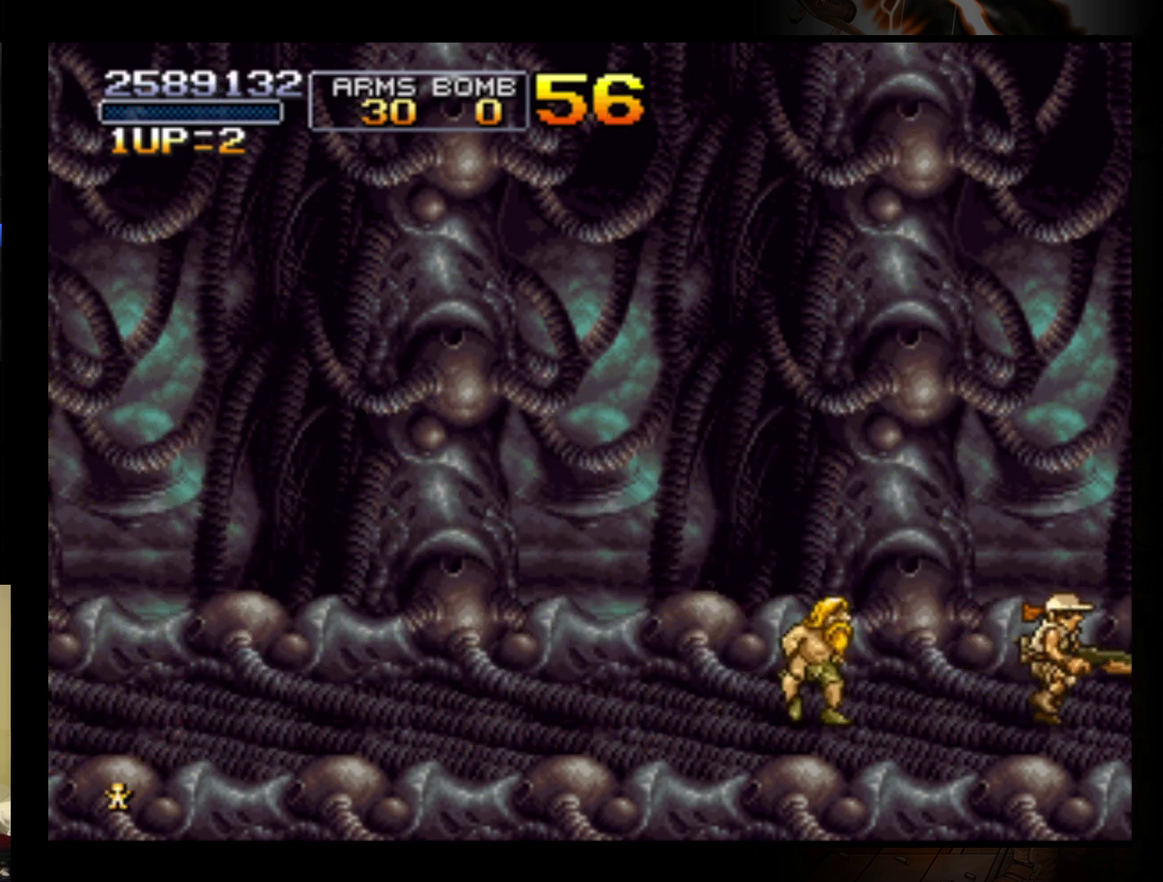
{"buttons": [], "left_stick": "right", "events": []}
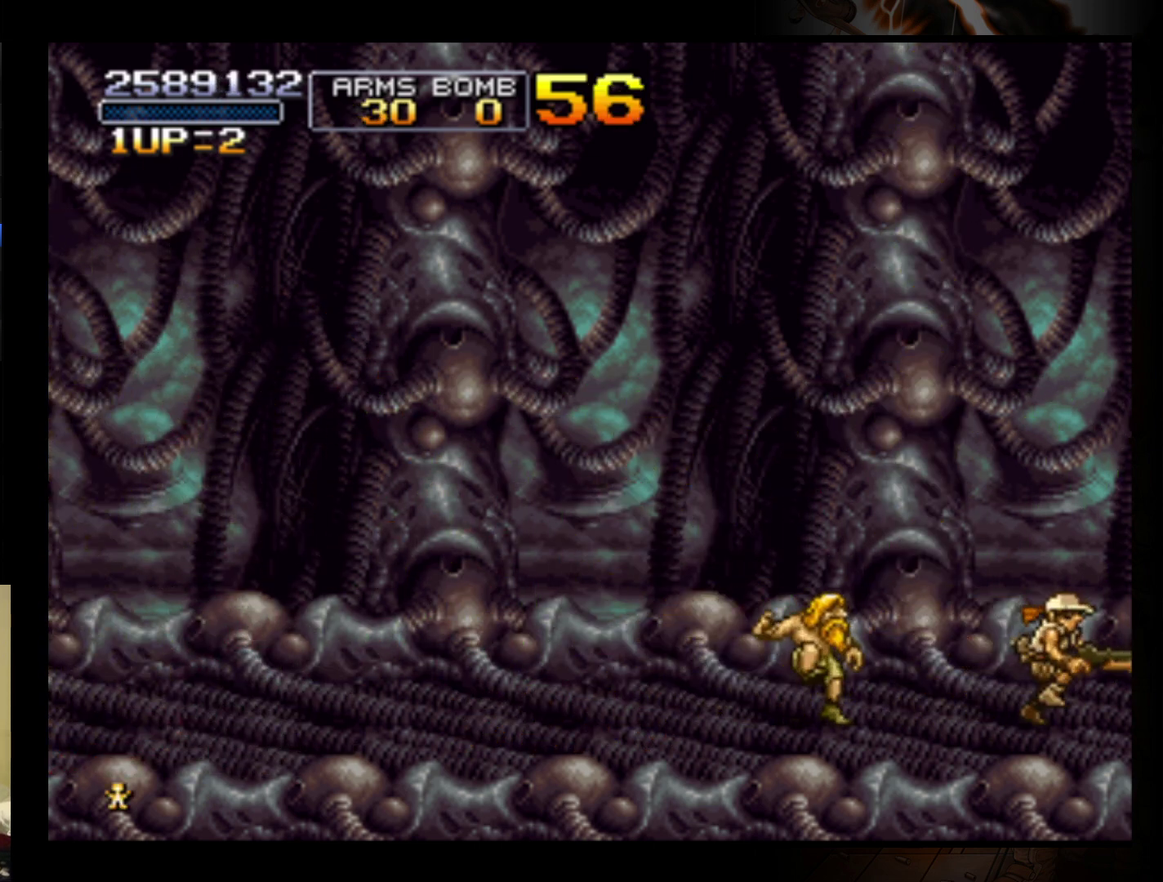
{"buttons": [], "left_stick": "right", "events": []}
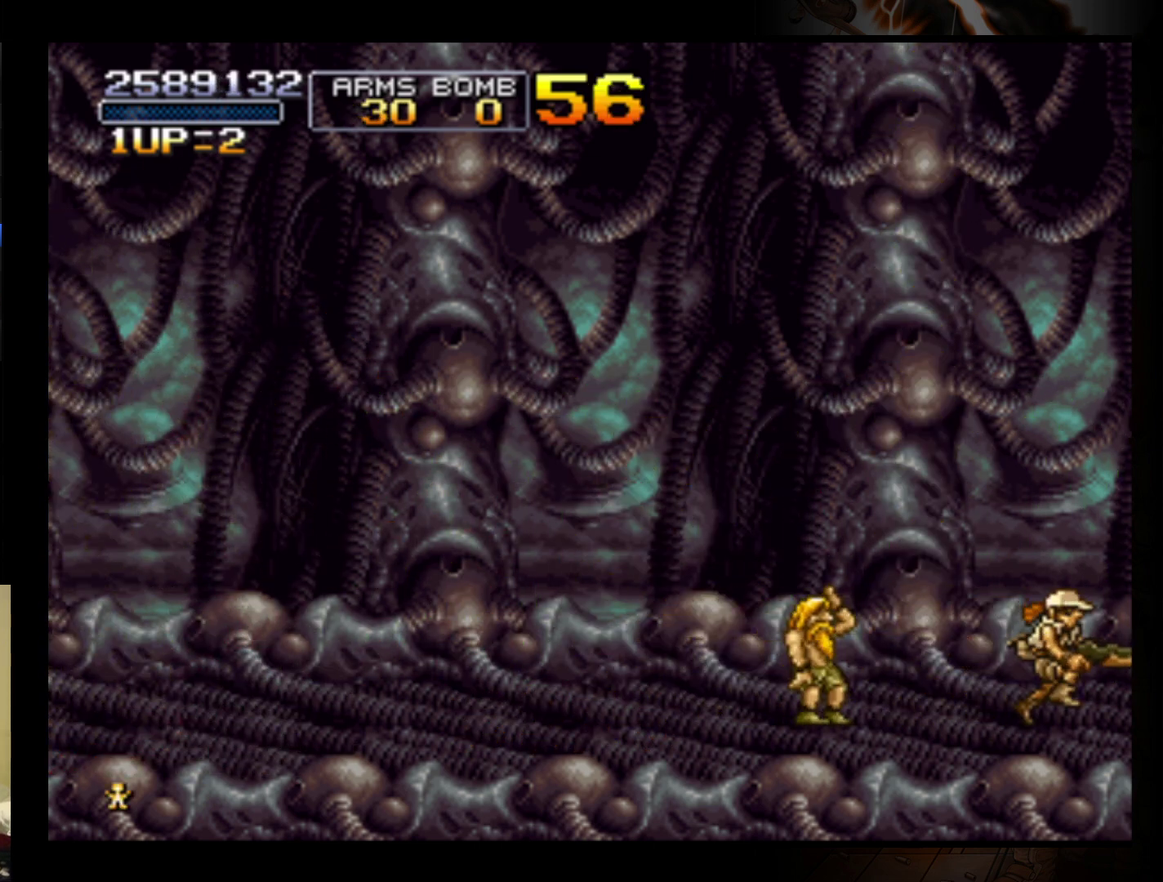
{"buttons": [], "left_stick": "right", "events": []}
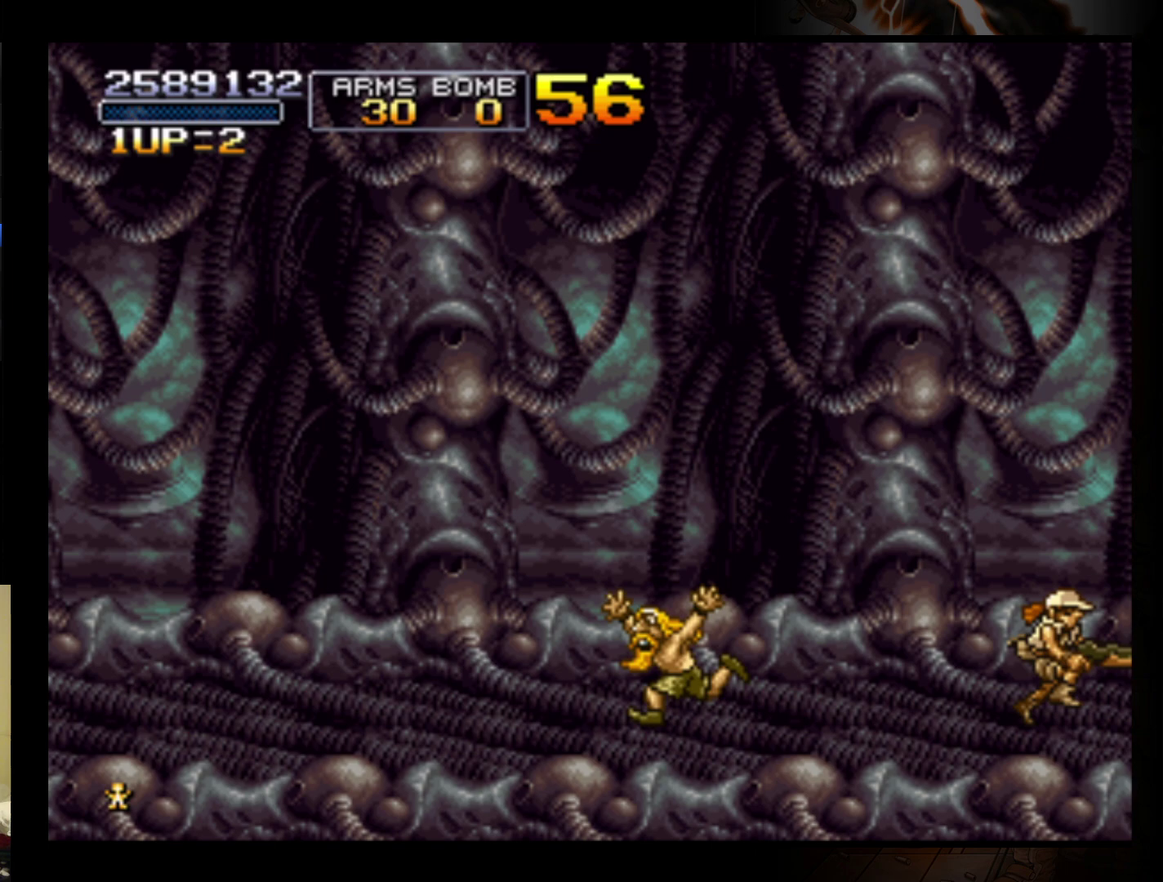
{"buttons": [], "left_stick": "right", "events": []}
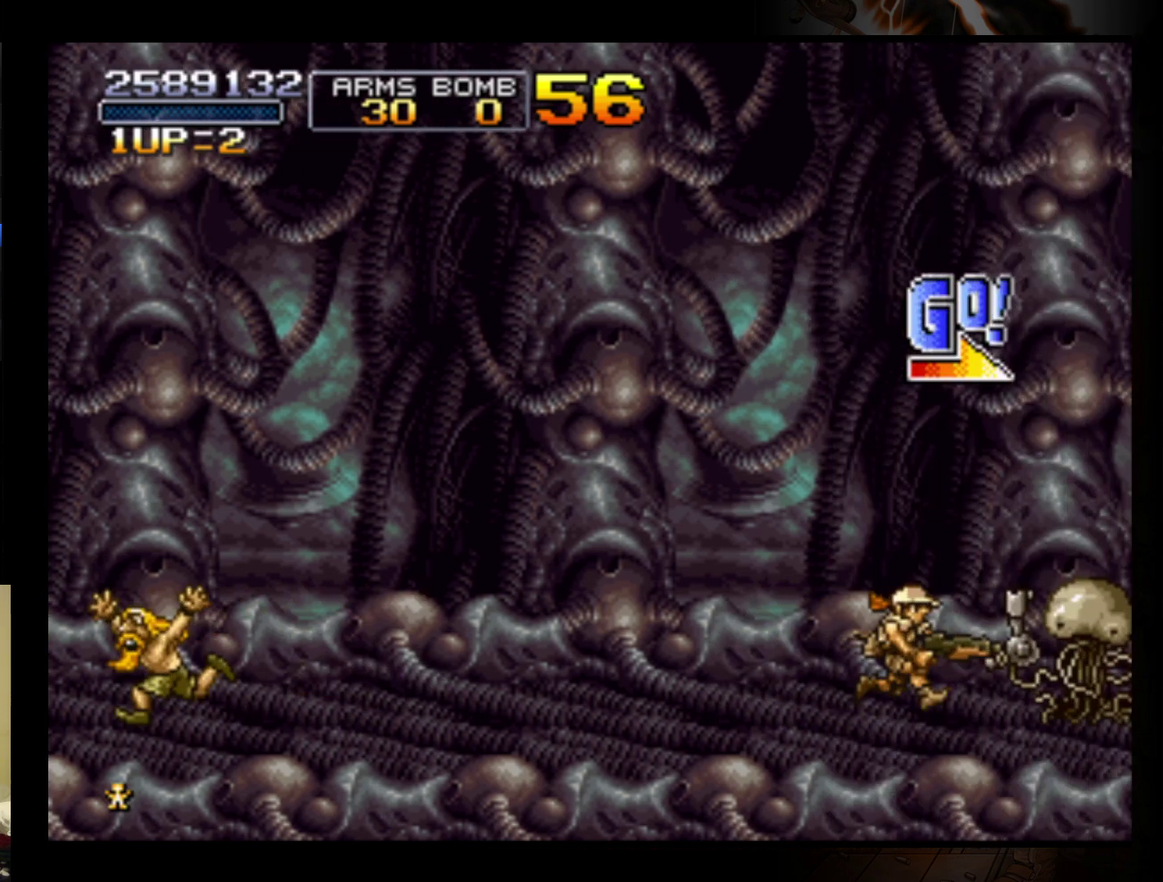
{"buttons": [], "left_stick": "center", "events": [[100, "left_stick", "center"], [333, "B", "down"], [467, "B", "up"]]}
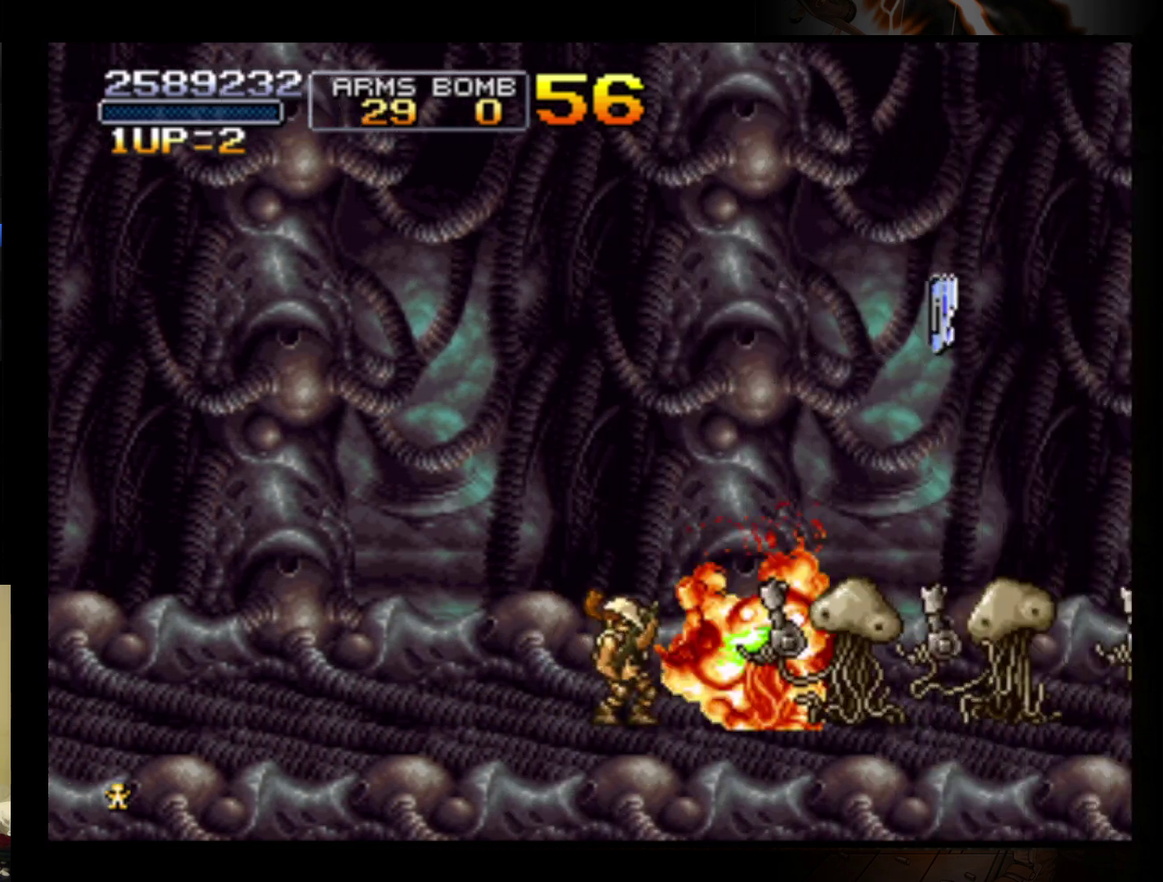
{"buttons": [], "left_stick": "right", "events": [[500, "left_stick", "right"]]}